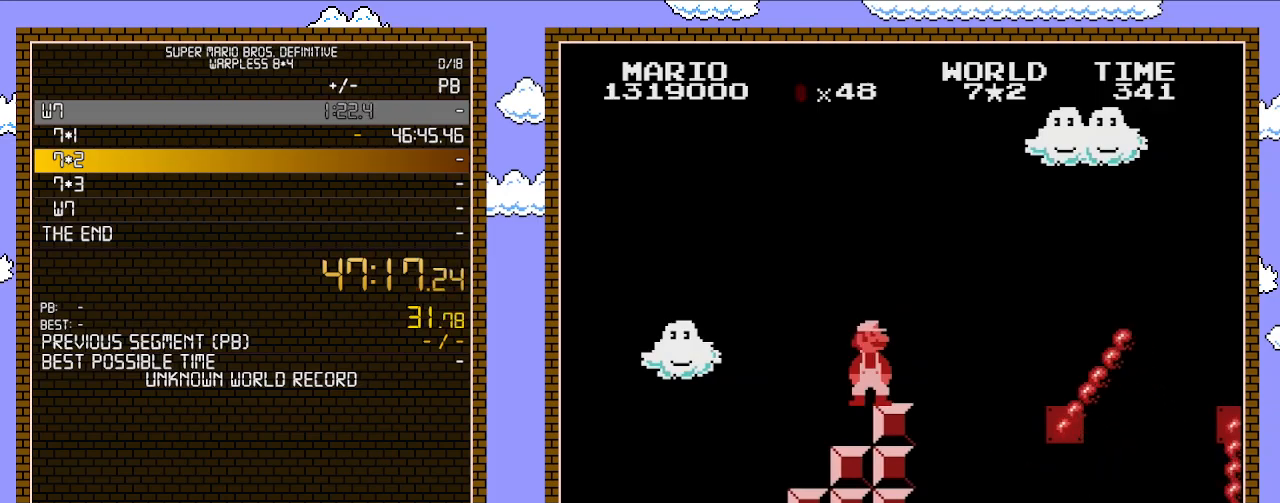
Gameplay with a controller (Nintendo layout); each line is a JSON object with the inputs held at the frame after it. "events" lists button and stick changes between this image and that frame as [ms after this image, input, new state], when the widget could be followed in between. Not read: L3 R3.
{"buttons": [], "events": [[33, "B", "up"]]}
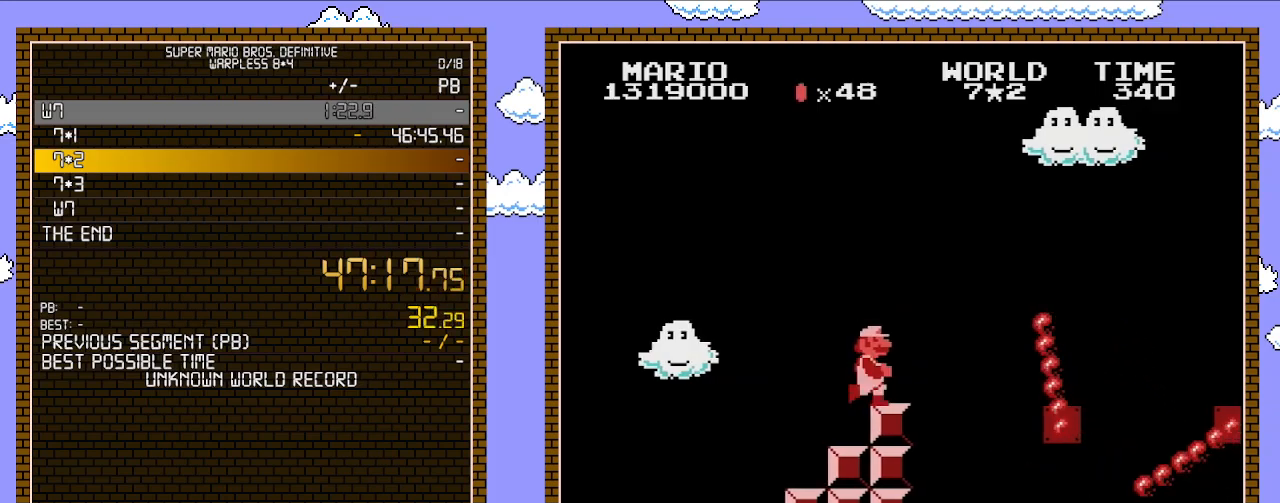
{"buttons": ["DPAD_RIGHT"], "events": [[167, "DPAD_RIGHT", "down"]]}
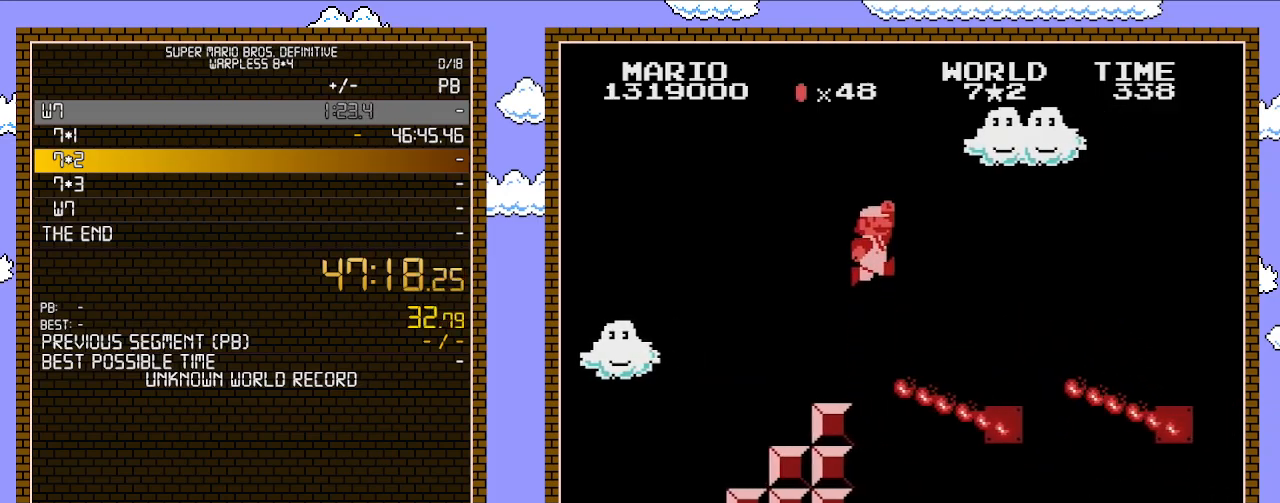
{"buttons": [], "events": [[33, "A", "down"], [417, "A", "up"], [450, "DPAD_RIGHT", "up"]]}
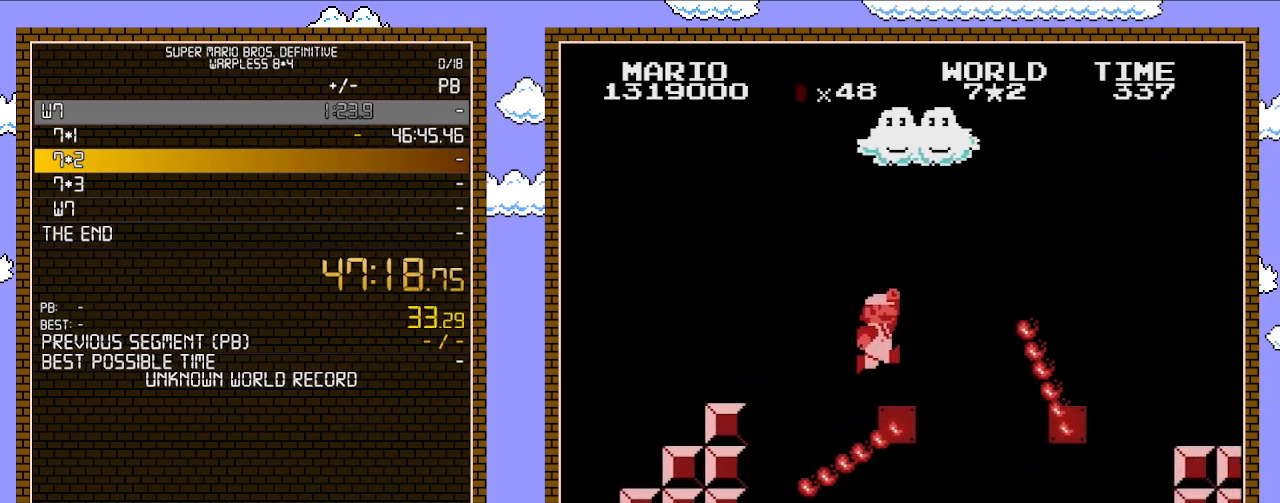
{"buttons": ["A"], "events": [[67, "DPAD_LEFT", "down"], [233, "DPAD_LEFT", "up"], [267, "DPAD_RIGHT", "down"], [350, "A", "down"], [350, "DPAD_RIGHT", "up"]]}
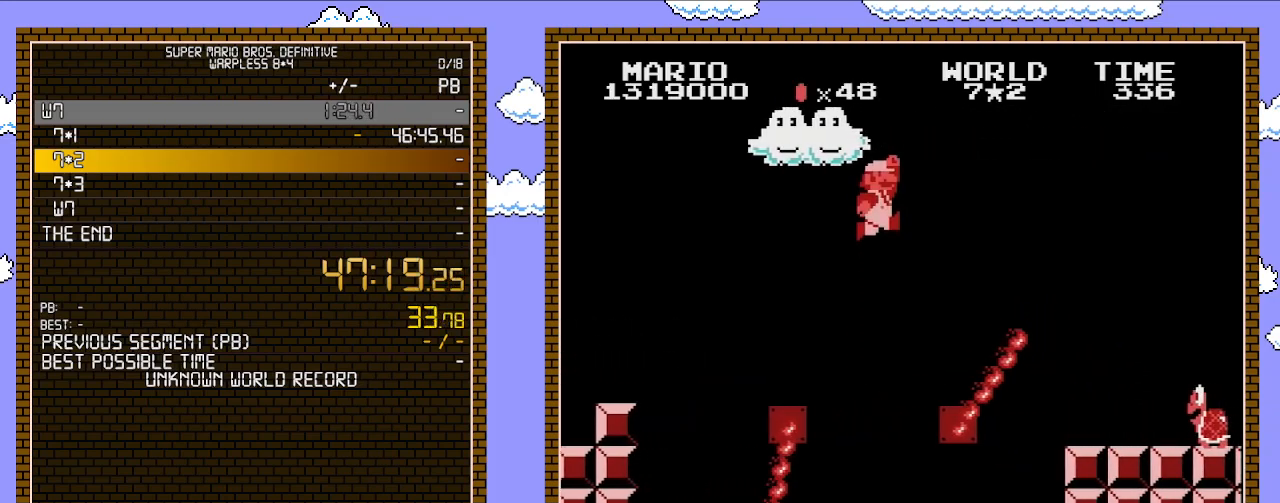
{"buttons": ["DPAD_RIGHT"], "events": [[167, "A", "up"], [200, "DPAD_LEFT", "down"], [317, "DPAD_LEFT", "up"], [450, "DPAD_RIGHT", "down"]]}
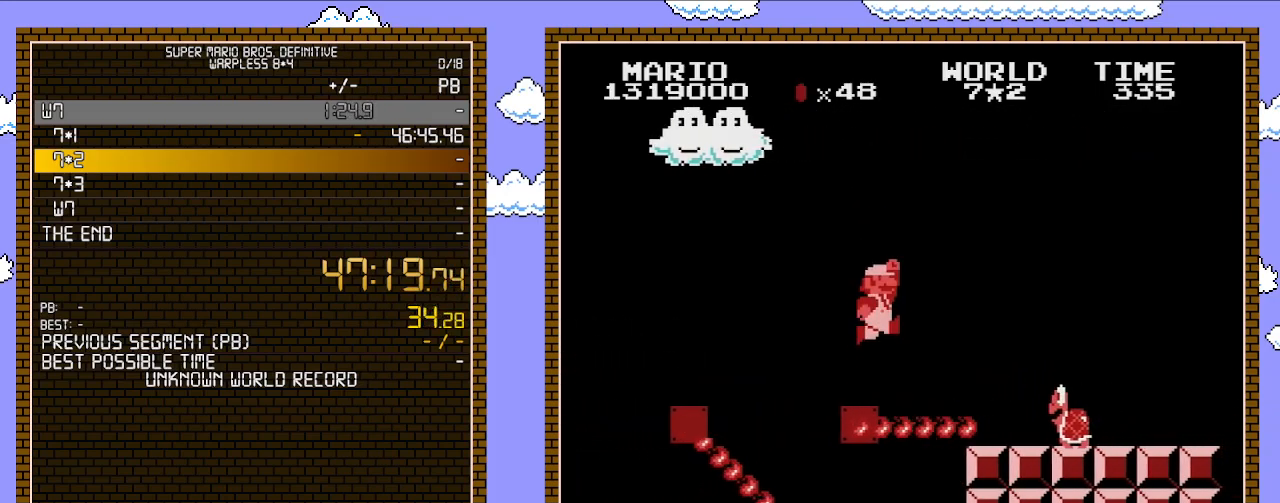
{"buttons": ["A", "B", "DPAD_RIGHT"], "events": [[167, "A", "down"], [483, "B", "down"]]}
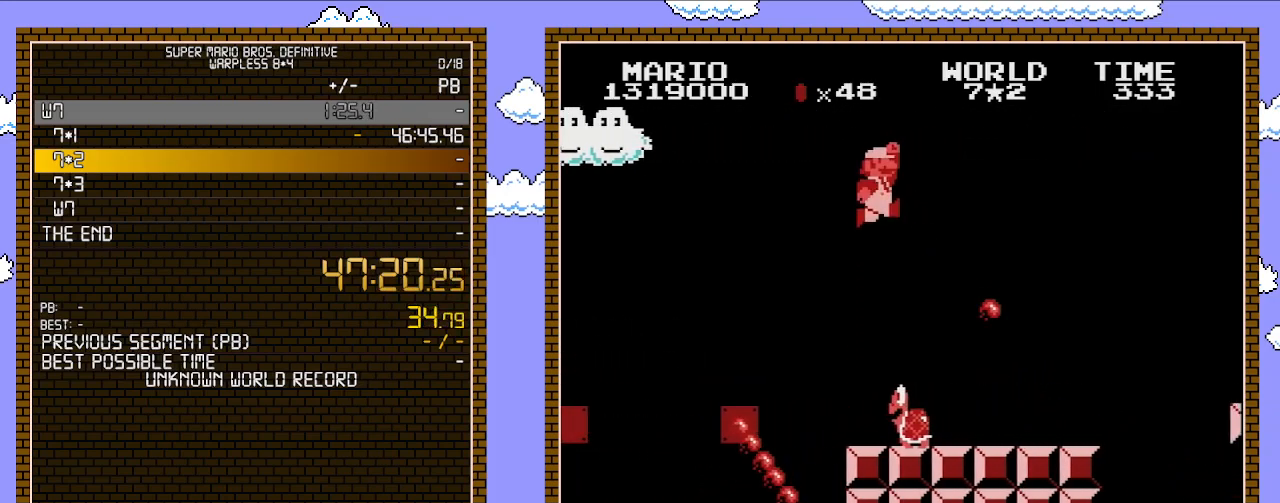
{"buttons": ["B", "DPAD_RIGHT"], "events": [[167, "A", "up"]]}
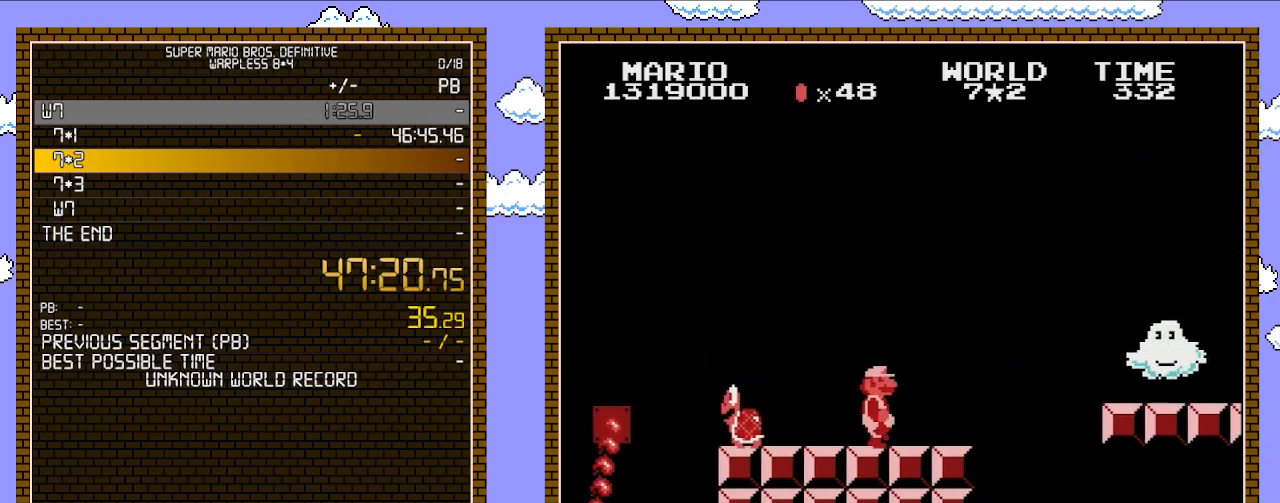
{"buttons": ["A", "B", "DPAD_RIGHT"], "events": [[283, "A", "down"]]}
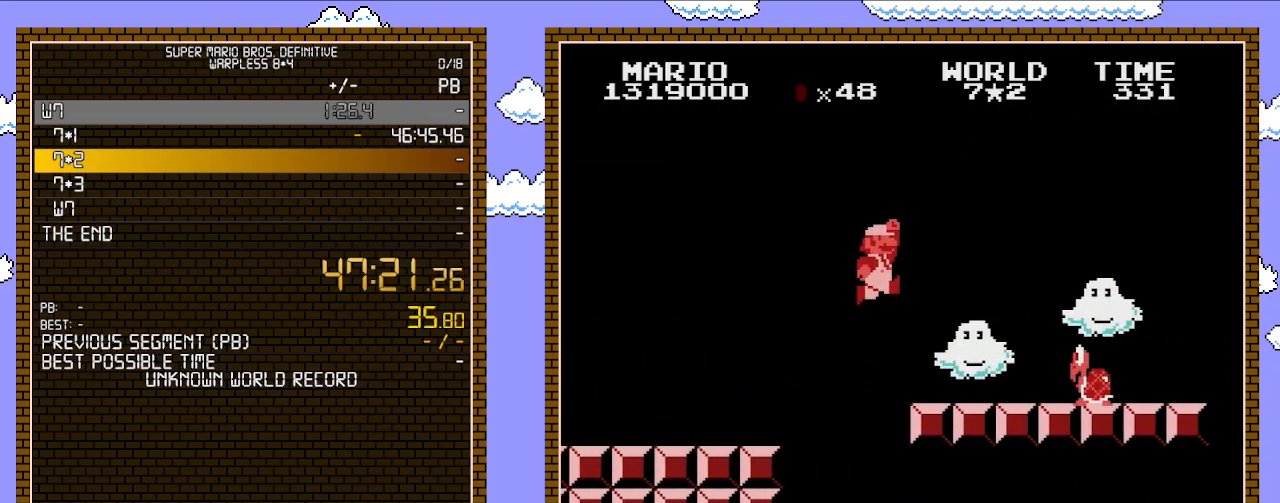
{"buttons": ["A", "B", "DPAD_RIGHT"], "events": [[67, "A", "up"], [417, "A", "down"]]}
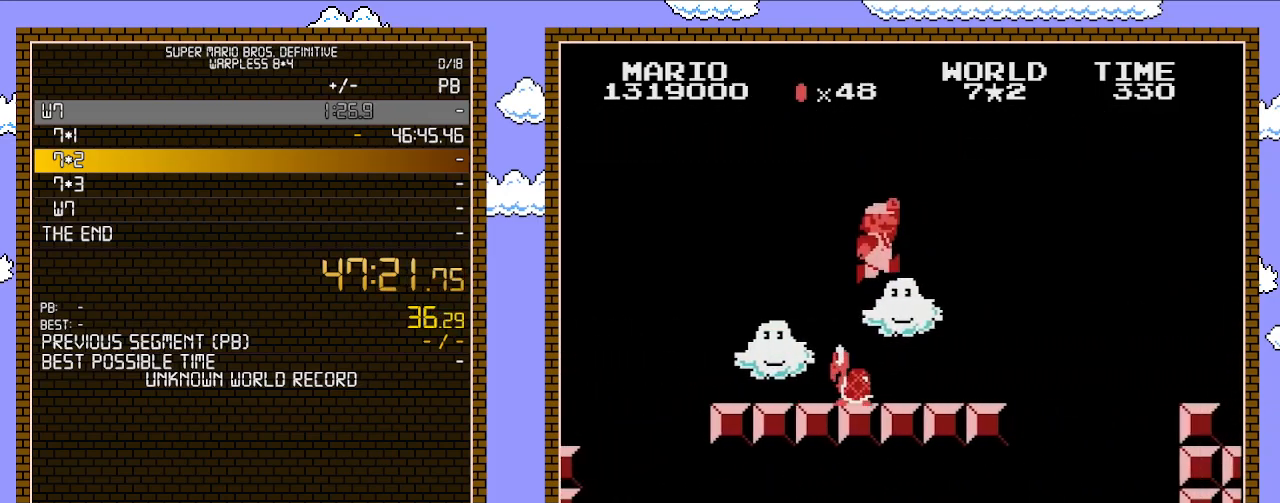
{"buttons": ["A", "B", "DPAD_RIGHT"], "events": [[67, "A", "up"], [450, "A", "down"]]}
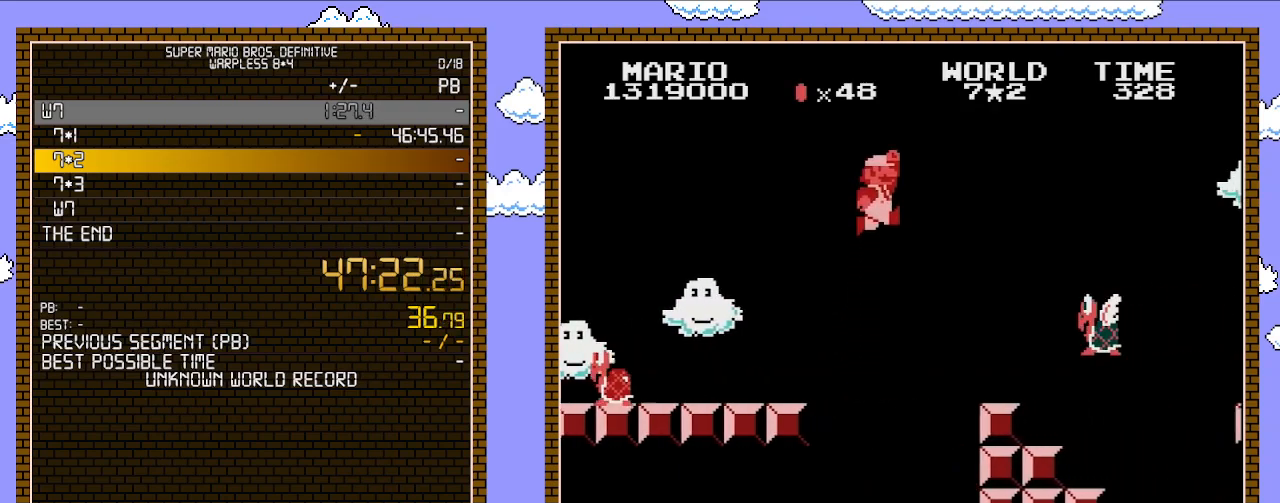
{"buttons": ["B", "DPAD_RIGHT"], "events": [[317, "A", "up"]]}
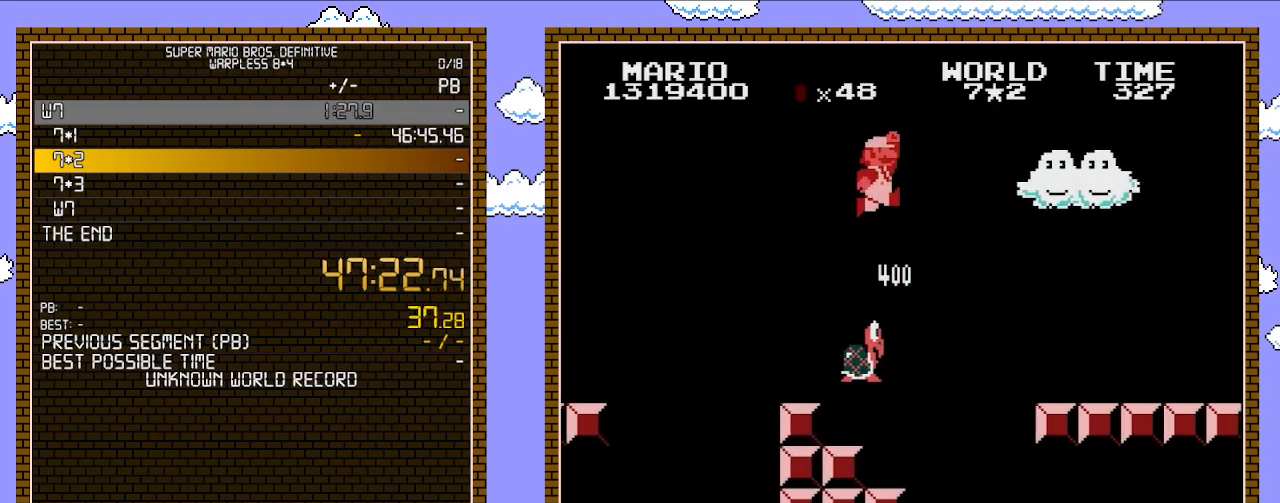
{"buttons": ["B", "DPAD_RIGHT"], "events": [[17, "A", "down"], [283, "A", "up"]]}
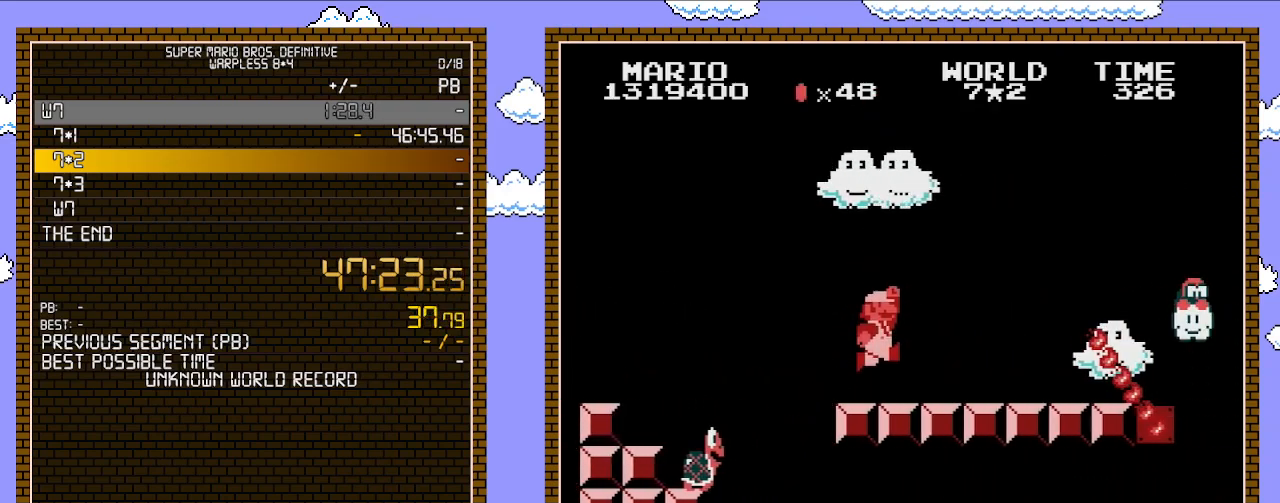
{"buttons": ["A", "B", "DPAD_LEFT"], "events": [[383, "A", "down"], [417, "DPAD_LEFT", "down"], [417, "DPAD_RIGHT", "up"]]}
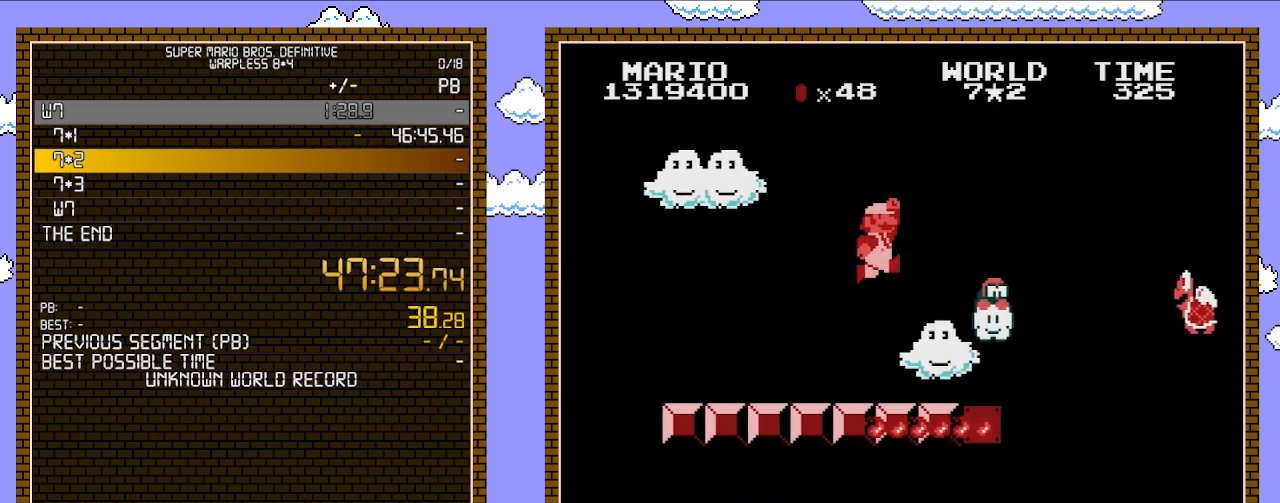
{"buttons": ["B", "DPAD_LEFT"], "events": [[50, "A", "up"], [133, "B", "up"], [267, "B", "down"]]}
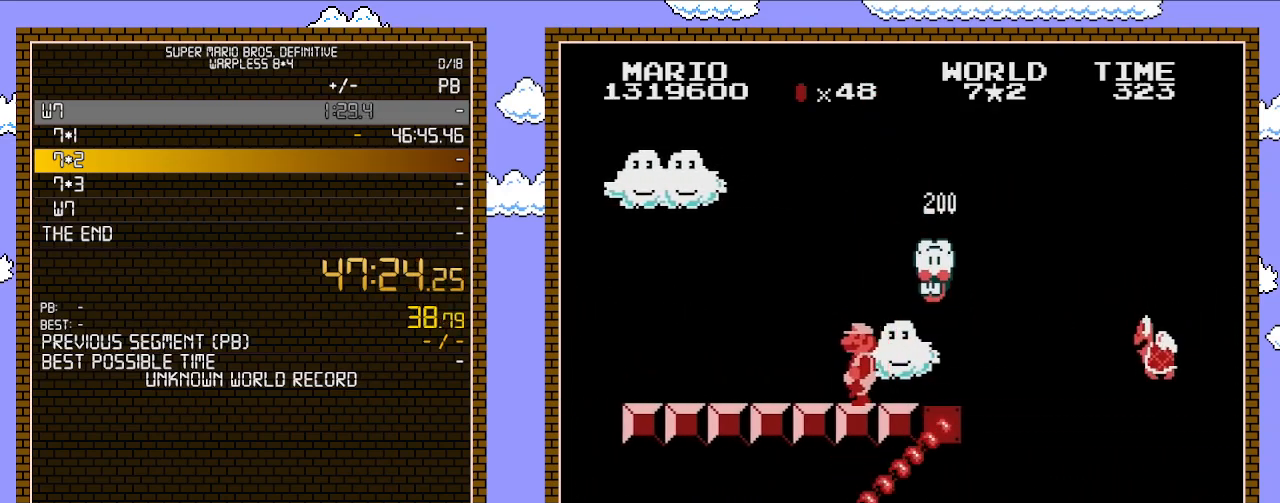
{"buttons": ["B"], "events": [[450, "DPAD_LEFT", "up"]]}
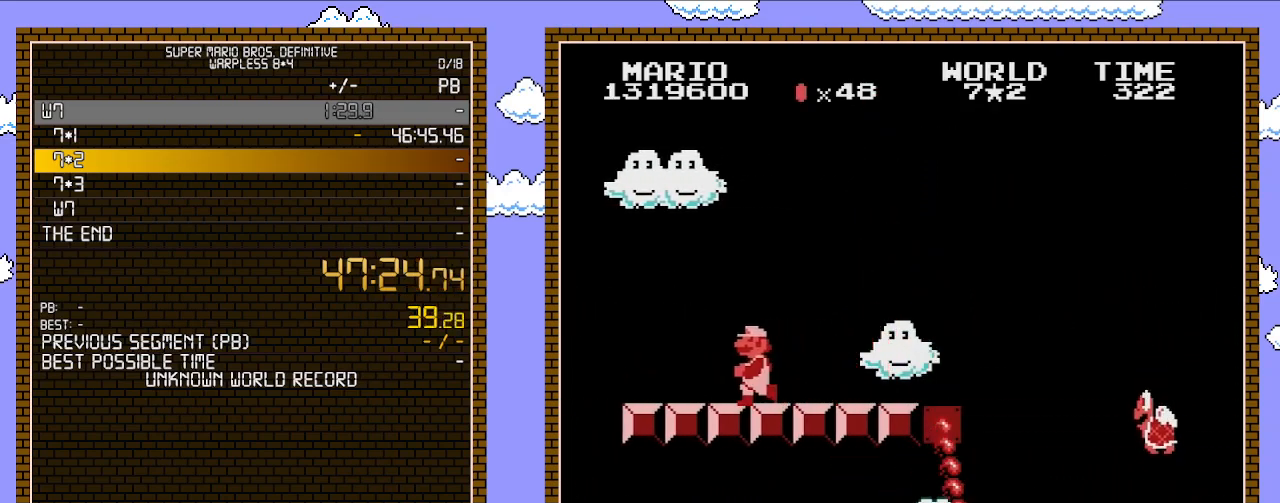
{"buttons": ["B"], "events": []}
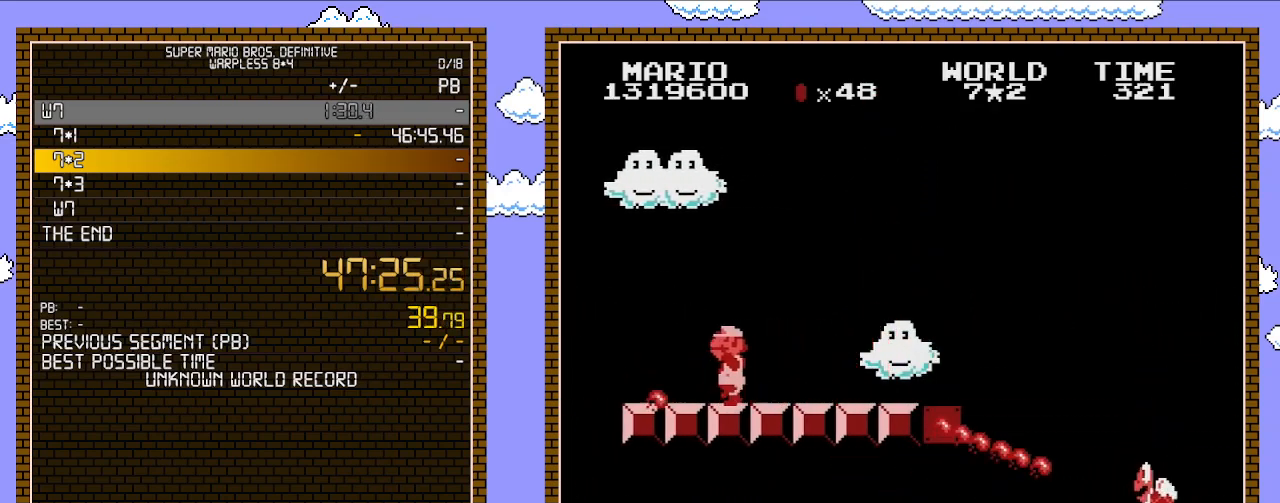
{"buttons": ["B"], "events": [[17, "B", "up"], [33, "DPAD_LEFT", "down"], [100, "B", "down"], [133, "B", "up"], [267, "B", "down"], [283, "DPAD_LEFT", "up"], [317, "B", "up"], [350, "B", "down"]]}
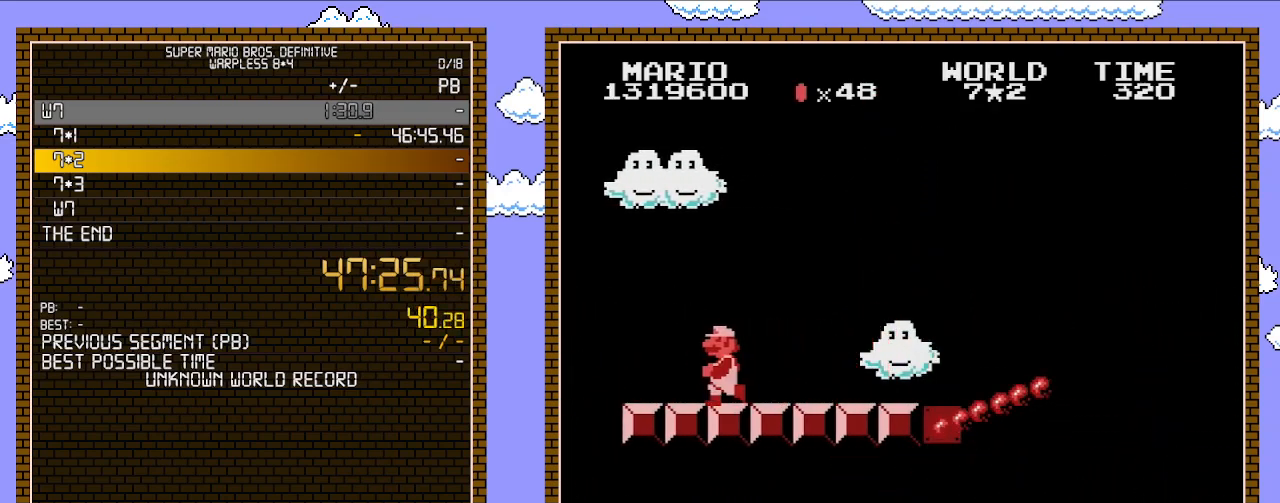
{"buttons": ["B"], "events": [[133, "DPAD_LEFT", "down"], [417, "DPAD_LEFT", "up"]]}
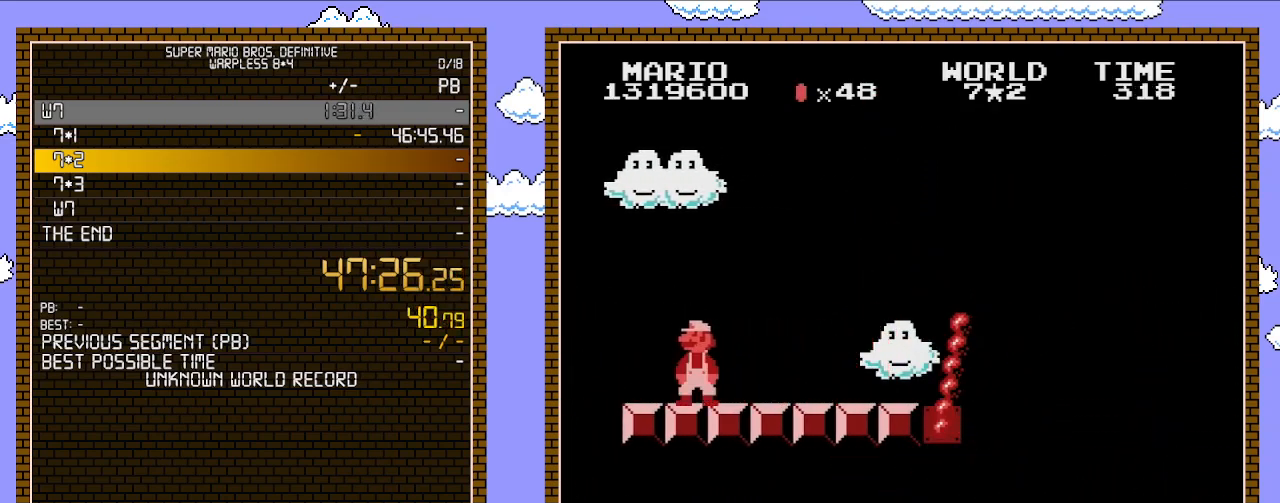
{"buttons": ["B"], "events": []}
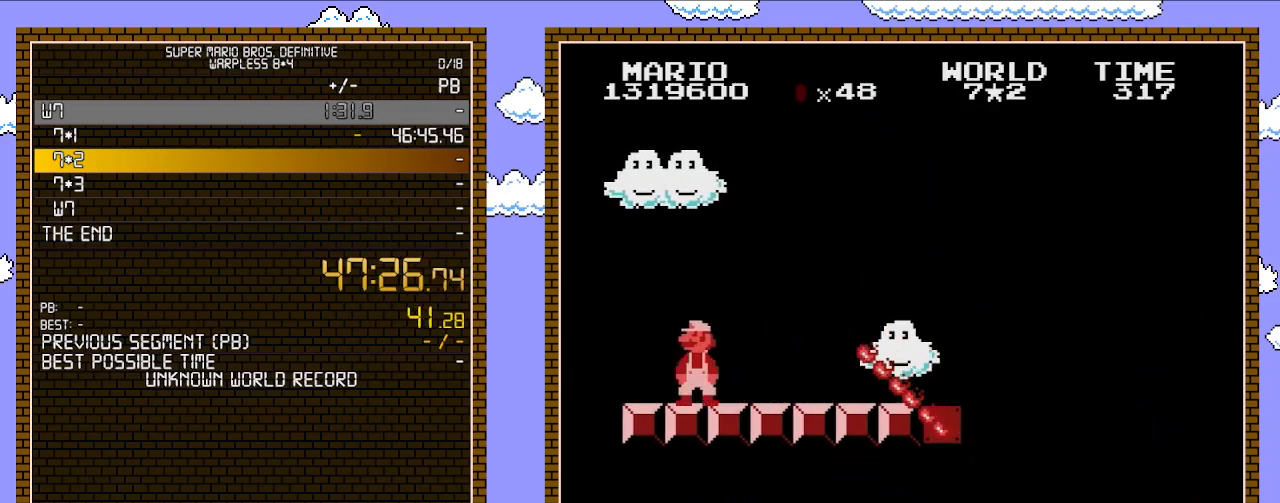
{"buttons": ["B", "DPAD_RIGHT"], "events": [[317, "DPAD_RIGHT", "down"]]}
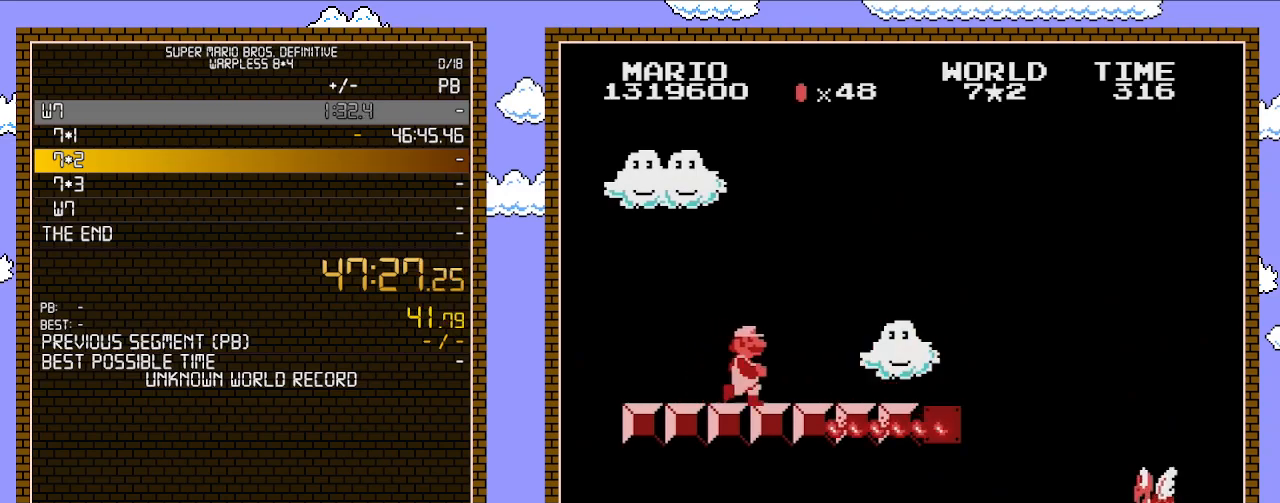
{"buttons": ["B", "DPAD_RIGHT"], "events": []}
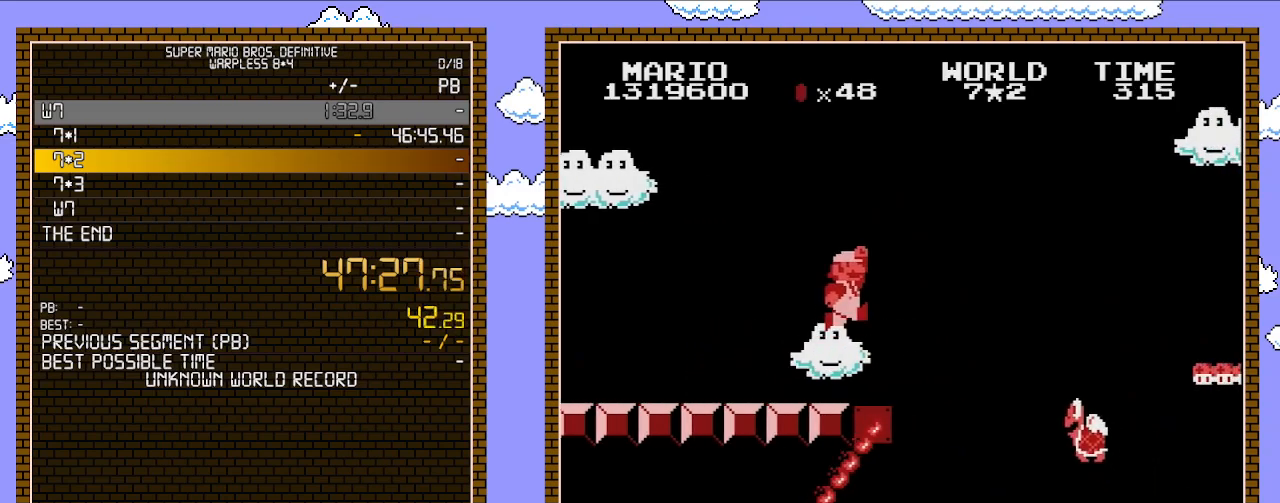
{"buttons": ["B", "DPAD_RIGHT"], "events": [[133, "A", "down"], [383, "A", "up"]]}
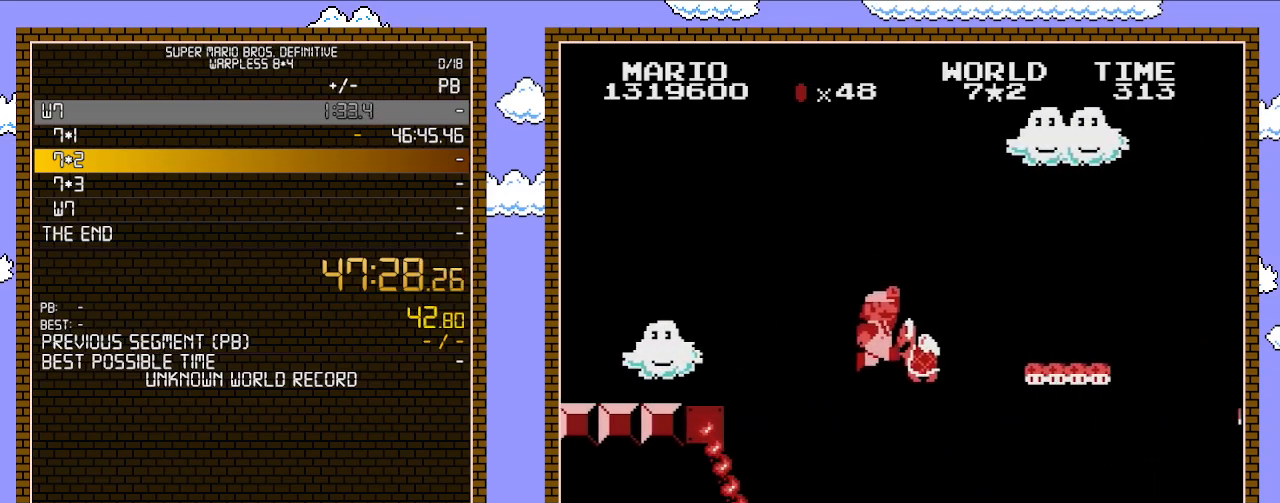
{"buttons": ["B", "DPAD_LEFT"], "events": [[67, "A", "down"], [350, "DPAD_LEFT", "down"], [350, "DPAD_RIGHT", "up"], [383, "A", "up"]]}
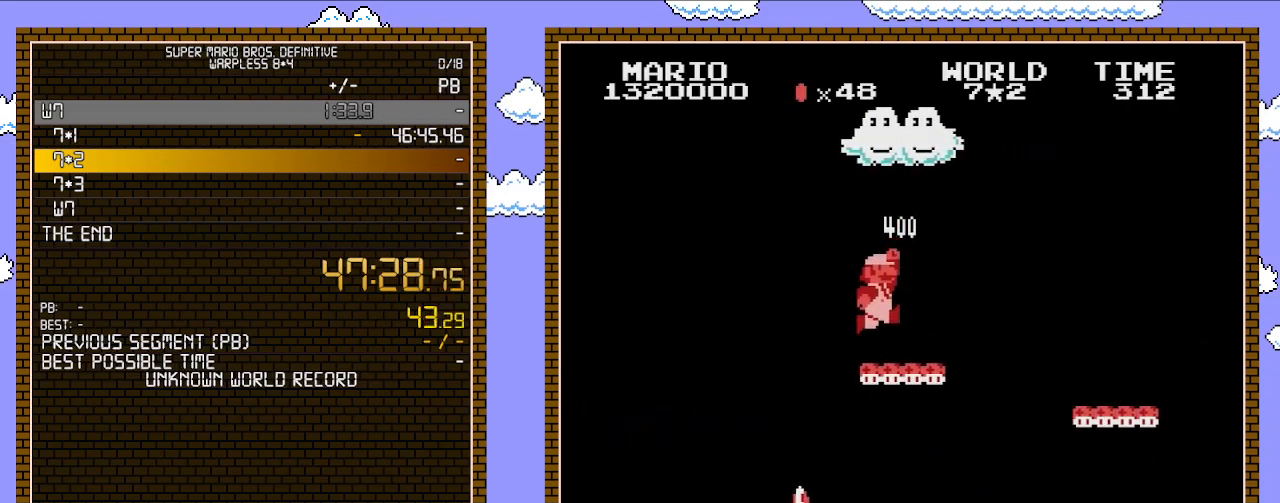
{"buttons": ["B", "DPAD_RIGHT"], "events": [[100, "DPAD_LEFT", "up"], [167, "DPAD_RIGHT", "down"], [350, "A", "down"], [450, "A", "up"]]}
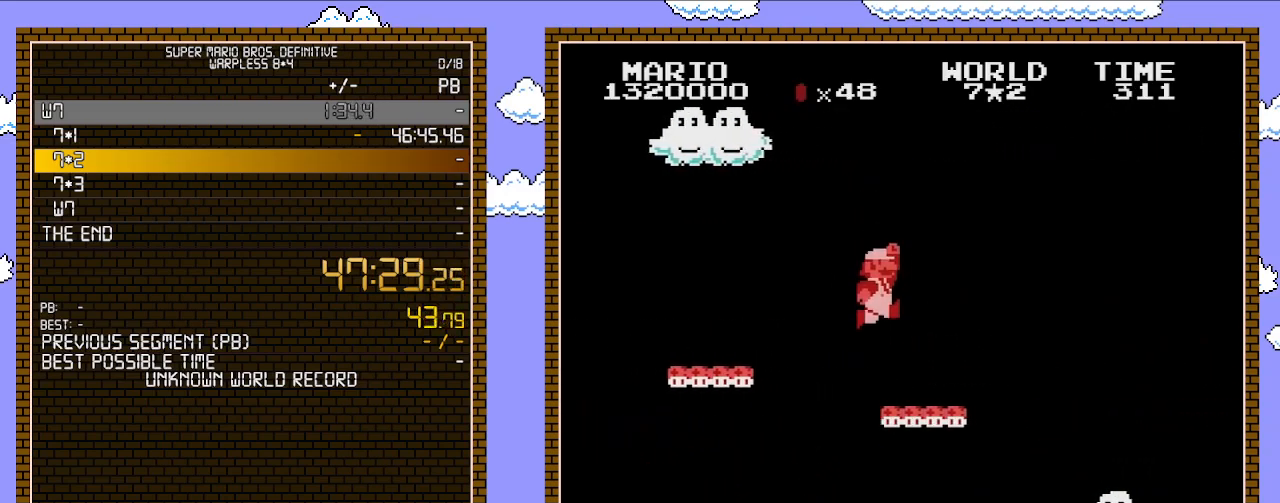
{"buttons": ["B", "DPAD_RIGHT"], "events": []}
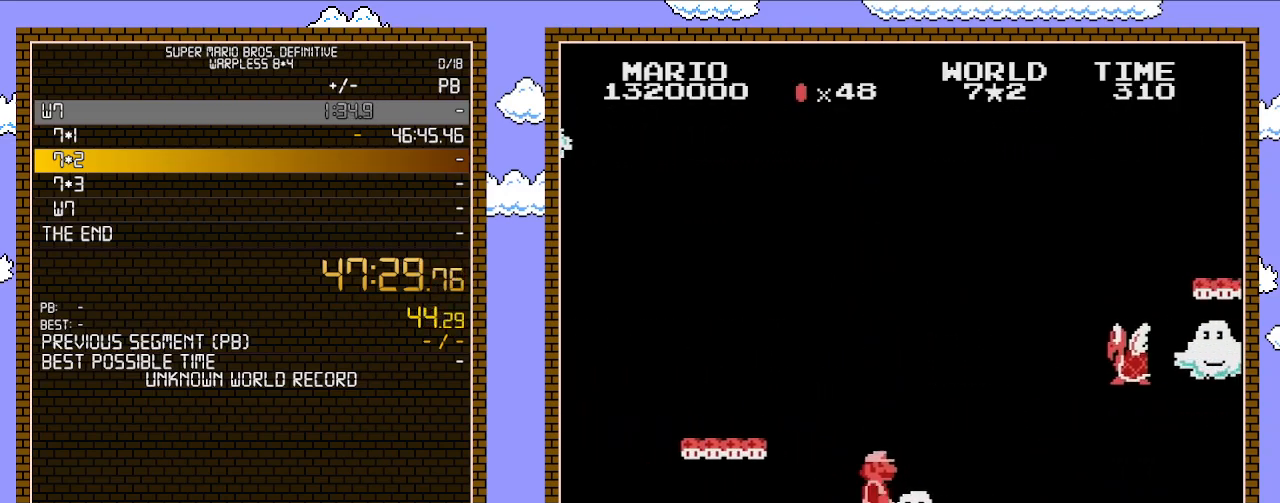
{"buttons": ["A", "B", "DPAD_RIGHT"], "events": [[317, "A", "down"]]}
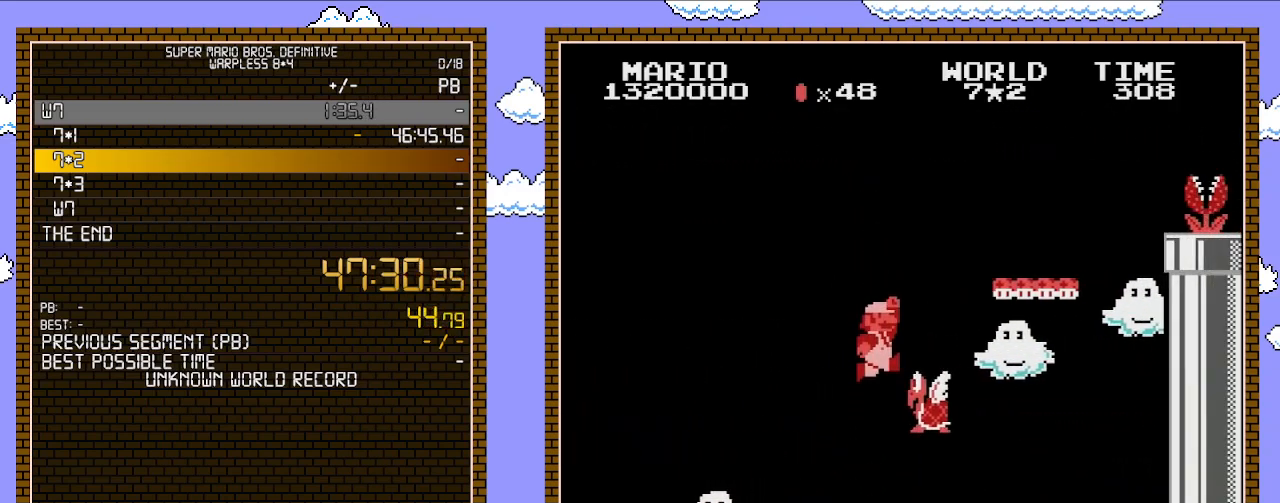
{"buttons": ["A", "B"], "events": [[67, "A", "up"], [200, "DPAD_LEFT", "down"], [200, "DPAD_RIGHT", "up"], [233, "A", "down"], [383, "DPAD_LEFT", "up"]]}
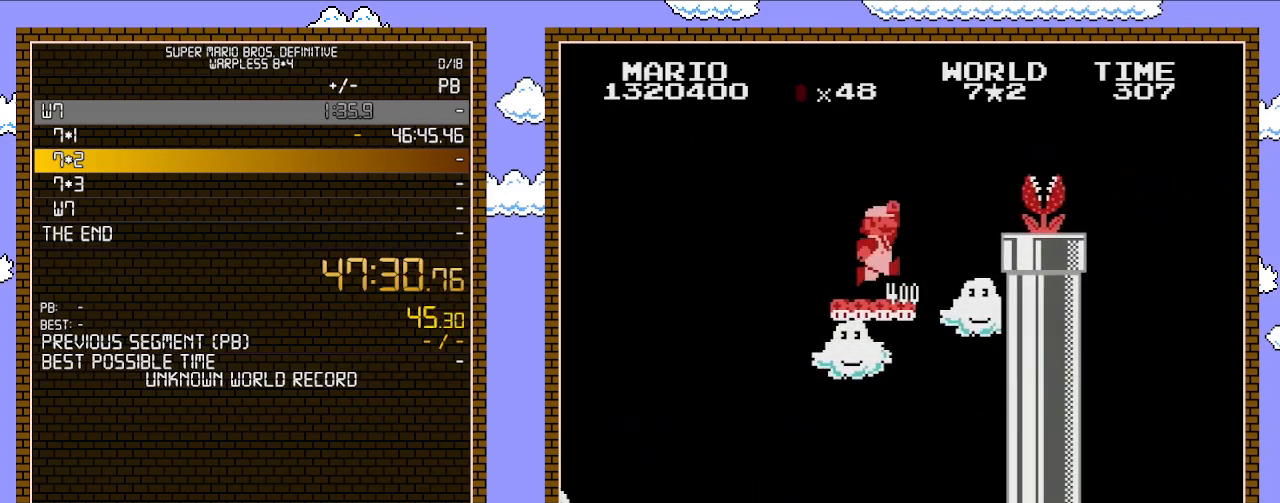
{"buttons": ["B"], "events": [[33, "A", "up"], [100, "DPAD_RIGHT", "down"], [233, "A", "down"], [350, "A", "up"], [350, "B", "up"], [417, "B", "down"], [417, "DPAD_RIGHT", "up"]]}
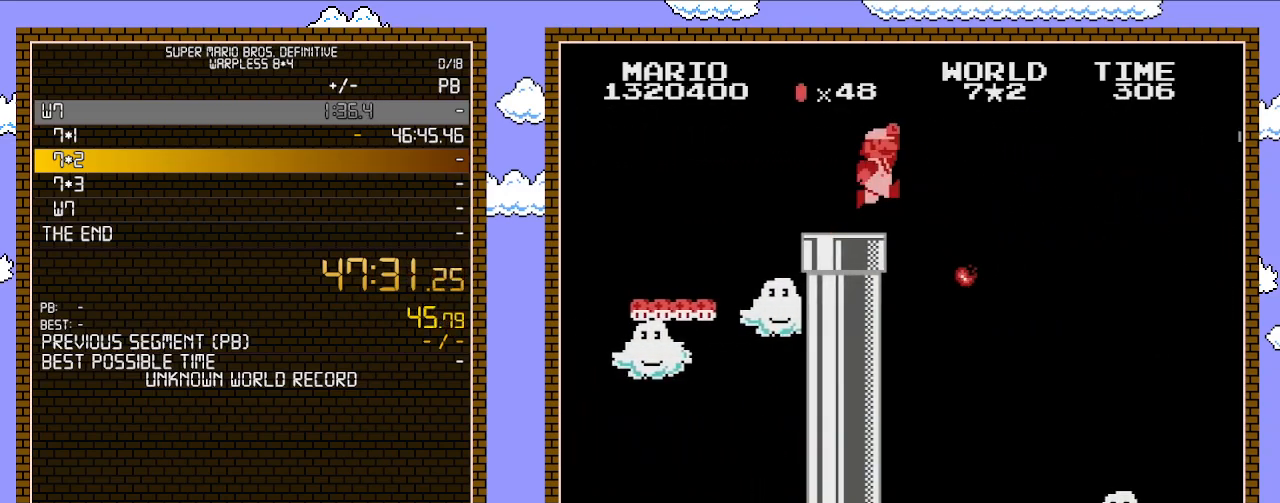
{"buttons": ["A", "B", "DPAD_RIGHT"], "events": [[100, "DPAD_RIGHT", "down"], [200, "A", "down"]]}
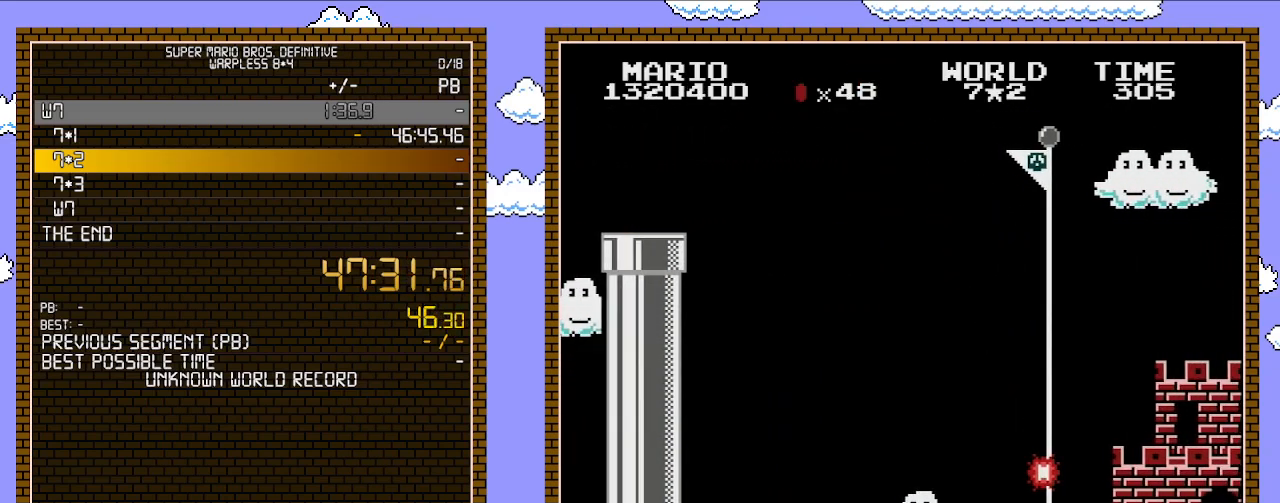
{"buttons": ["DPAD_RIGHT"], "events": [[417, "A", "up"], [450, "B", "up"]]}
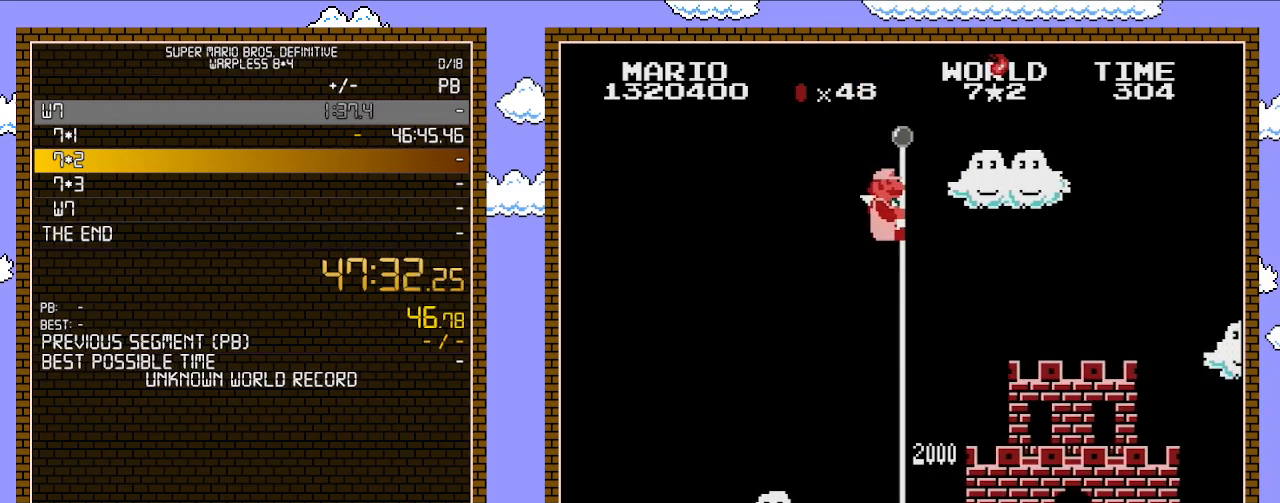
{"buttons": [], "events": [[17, "B", "down"], [33, "B", "up"], [67, "B", "down"], [67, "DPAD_RIGHT", "up"], [350, "B", "up"]]}